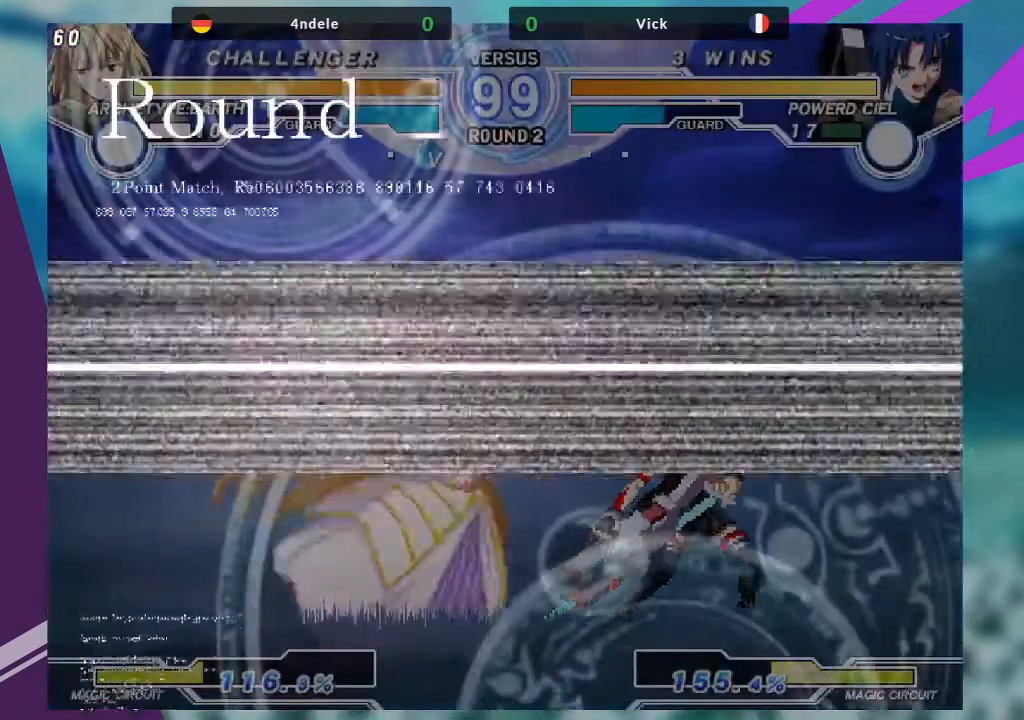
Gameplay with a controller (arcade stick); each line is a JSON object with the inputs held at the frame after it. "events" lists button and stick changes between this image and that frame as [ms after this image, input, new state], when the widget could be followed in between. Not read: L3 R3.
{"buttons": [], "left_stick": "right", "events": [[67, "left_stick", "left"], [467, "left_stick", "right"]]}
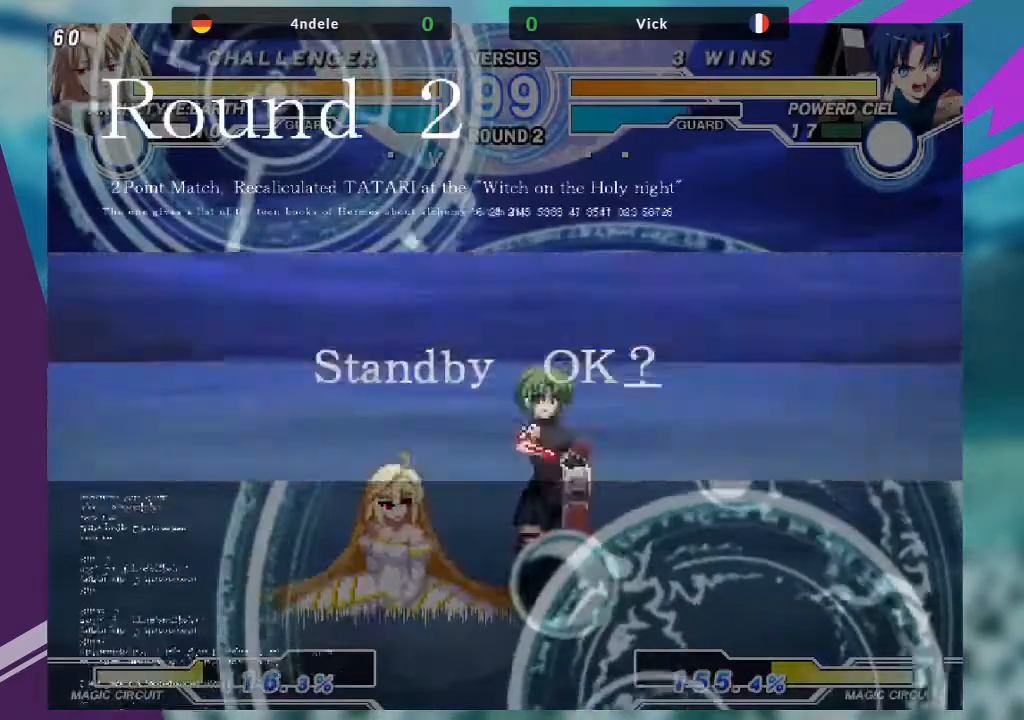
{"buttons": [], "left_stick": "up-left", "events": [[334, "left_stick", "up-left"]]}
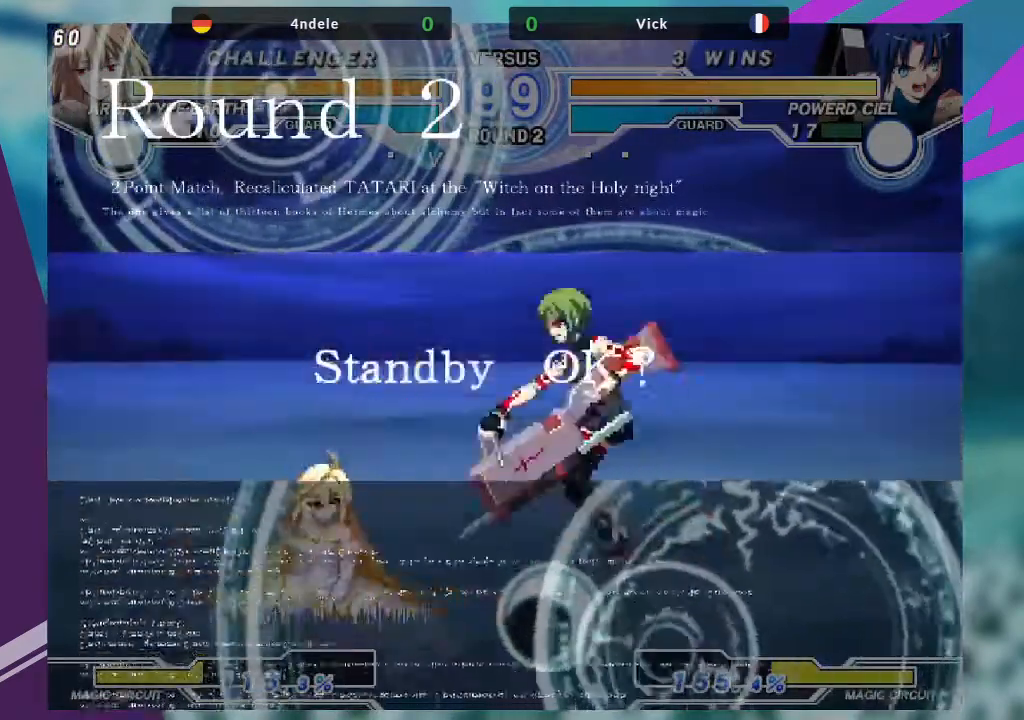
{"buttons": [], "left_stick": "center", "events": [[66, "left_stick", "center"], [167, "left_stick", "right"], [267, "left_stick", "center"], [367, "SQUARE", "down"], [467, "SQUARE", "up"]]}
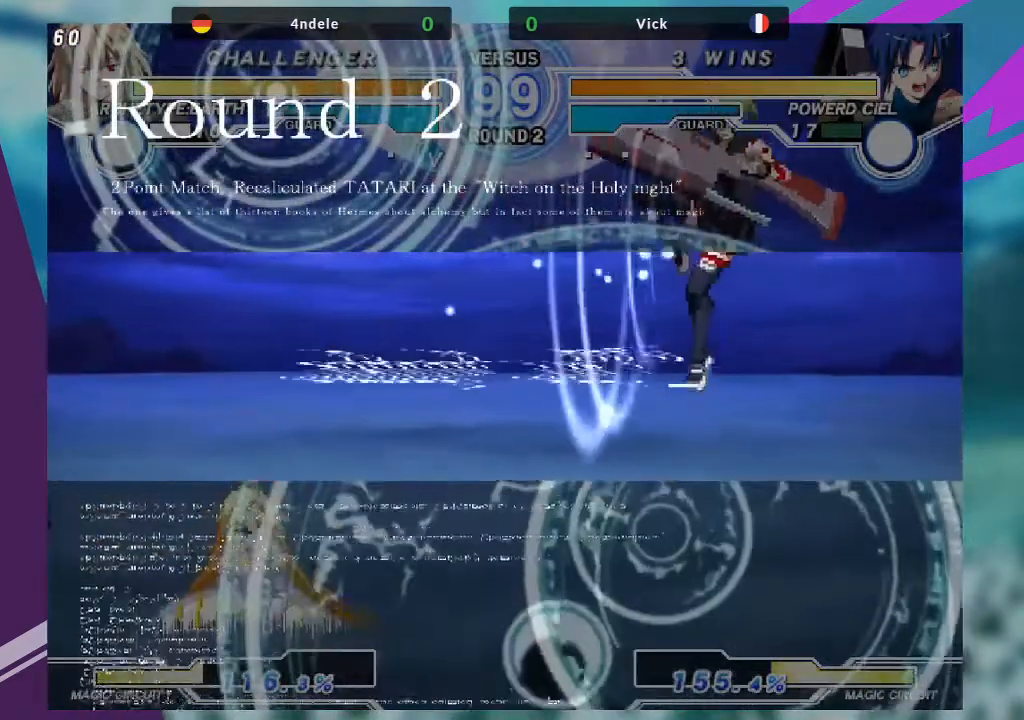
{"buttons": [], "left_stick": "left", "events": [[134, "left_stick", "left"], [200, "left_stick", "center"], [301, "left_stick", "left"]]}
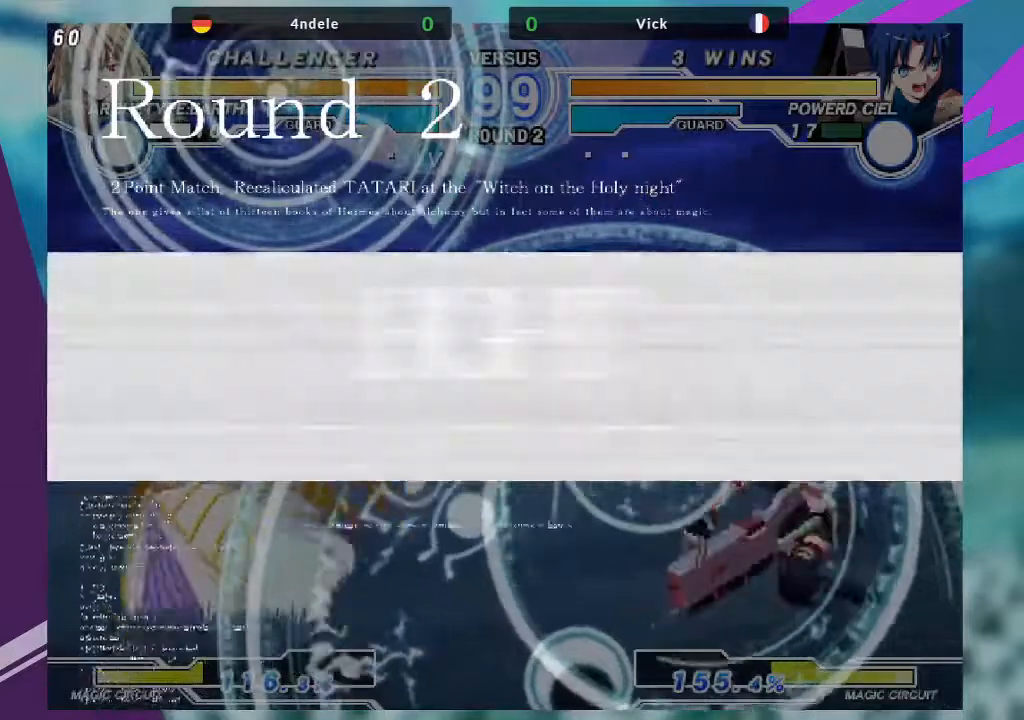
{"buttons": [], "left_stick": "left", "events": [[33, "left_stick", "up-left"], [267, "left_stick", "center"], [467, "left_stick", "left"]]}
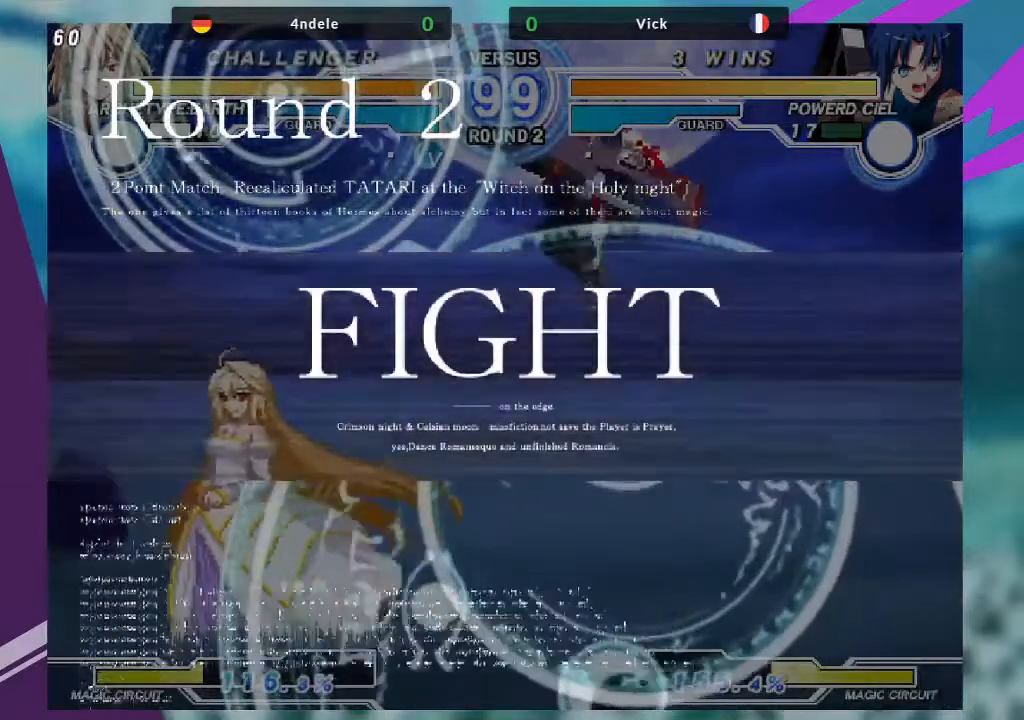
{"buttons": ["TRIANGLE"], "left_stick": "center", "events": [[34, "left_stick", "center"], [100, "left_stick", "left"], [267, "left_stick", "center"], [501, "TRIANGLE", "down"]]}
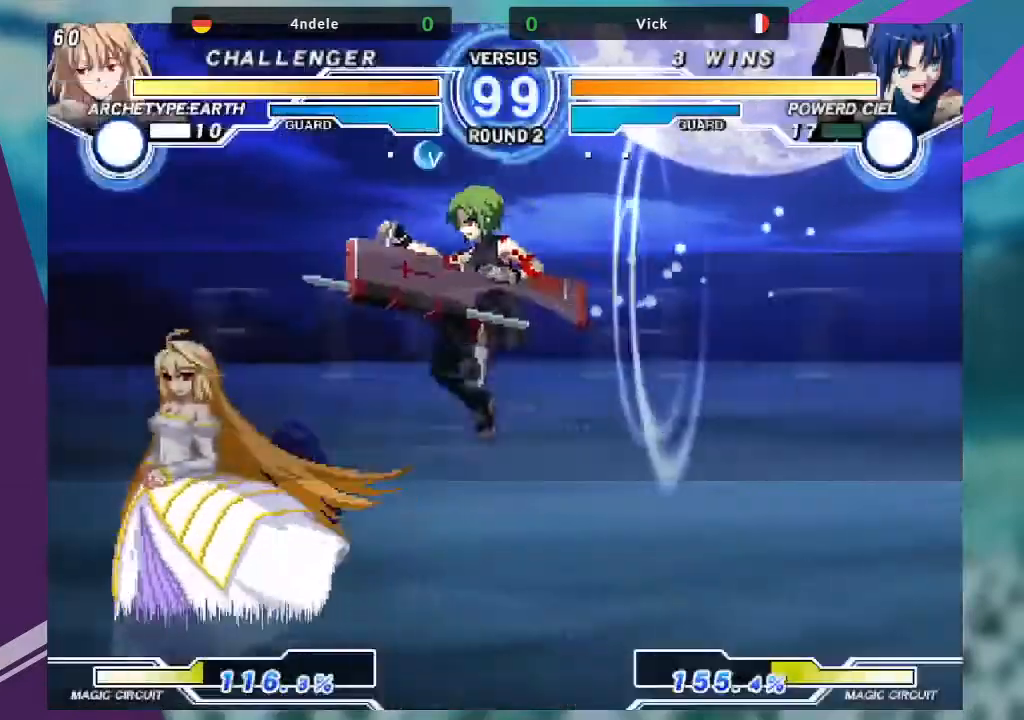
{"buttons": ["R1"], "left_stick": "down-right", "events": [[133, "TRIANGLE", "up"], [233, "left_stick", "down-right"], [467, "R1", "down"]]}
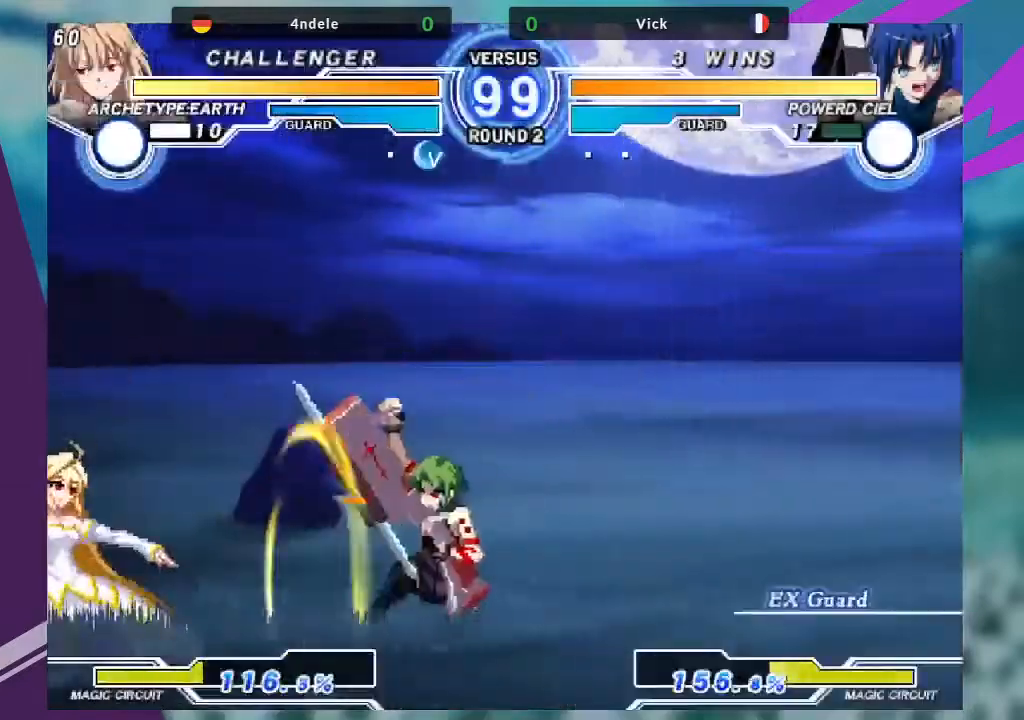
{"buttons": [], "left_stick": "center", "events": [[34, "R1", "up"], [134, "SQUARE", "down"], [134, "left_stick", "center"], [434, "SQUARE", "up"]]}
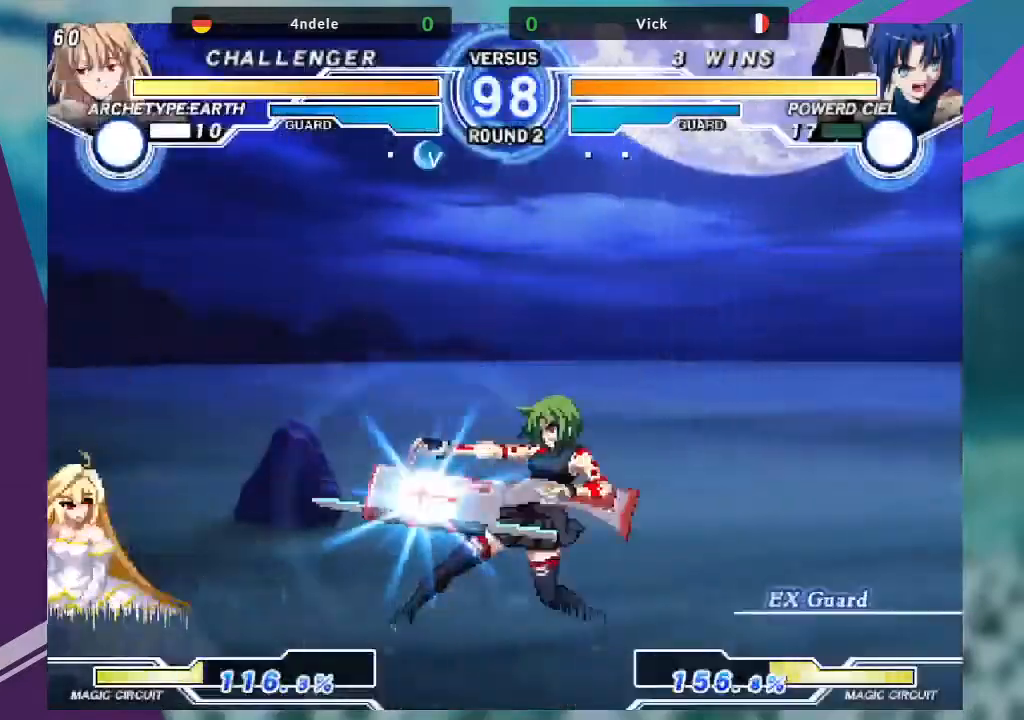
{"buttons": [], "left_stick": "center", "events": [[133, "left_stick", "left"], [200, "left_stick", "up-left"], [400, "left_stick", "center"]]}
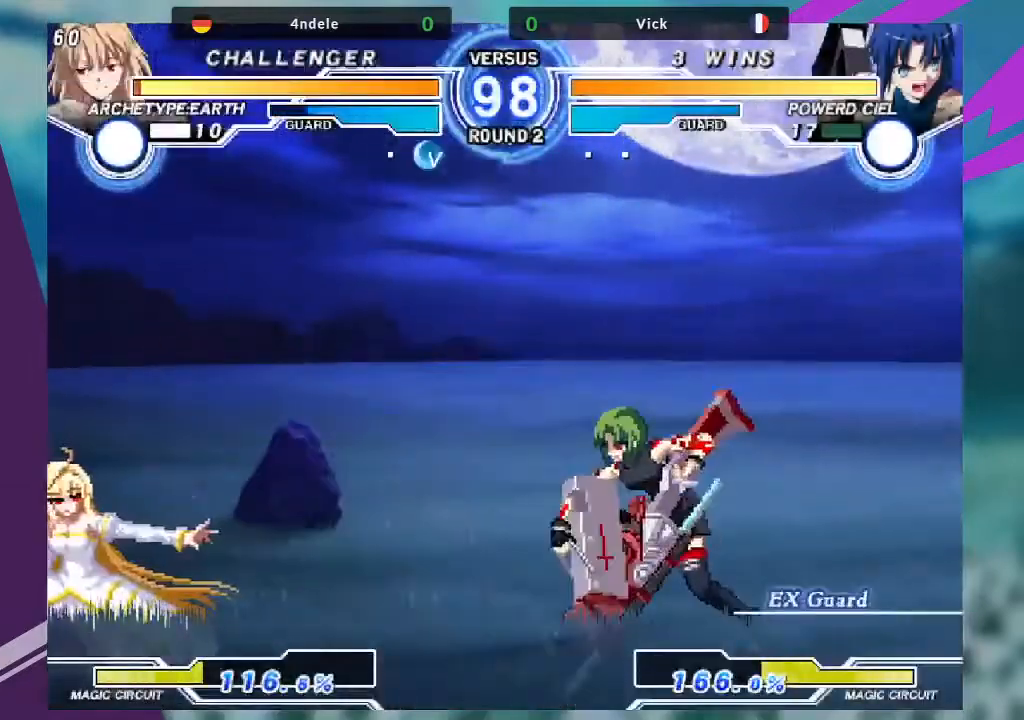
{"buttons": [], "left_stick": "center", "events": [[100, "left_stick", "left"], [167, "left_stick", "center"], [234, "left_stick", "left"], [301, "left_stick", "up-left"], [501, "left_stick", "center"]]}
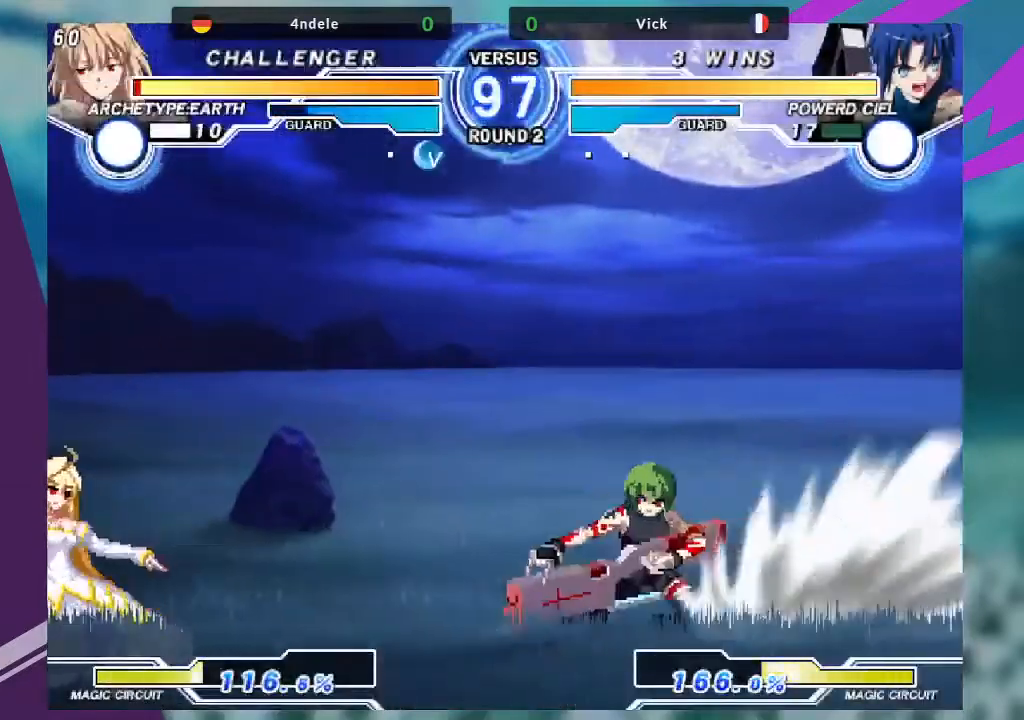
{"buttons": [], "left_stick": "left", "events": [[66, "left_stick", "left"], [133, "left_stick", "center"], [233, "left_stick", "left"]]}
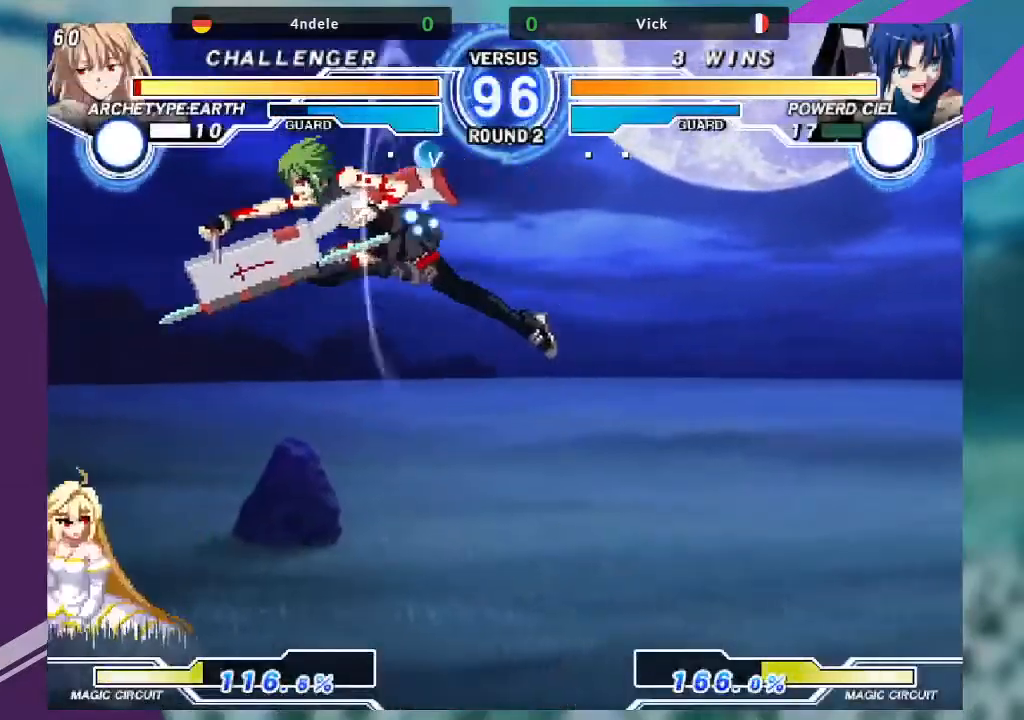
{"buttons": [], "left_stick": "down-right", "events": [[34, "left_stick", "center"], [167, "TRIANGLE", "down"], [267, "TRIANGLE", "up"], [367, "left_stick", "down-right"]]}
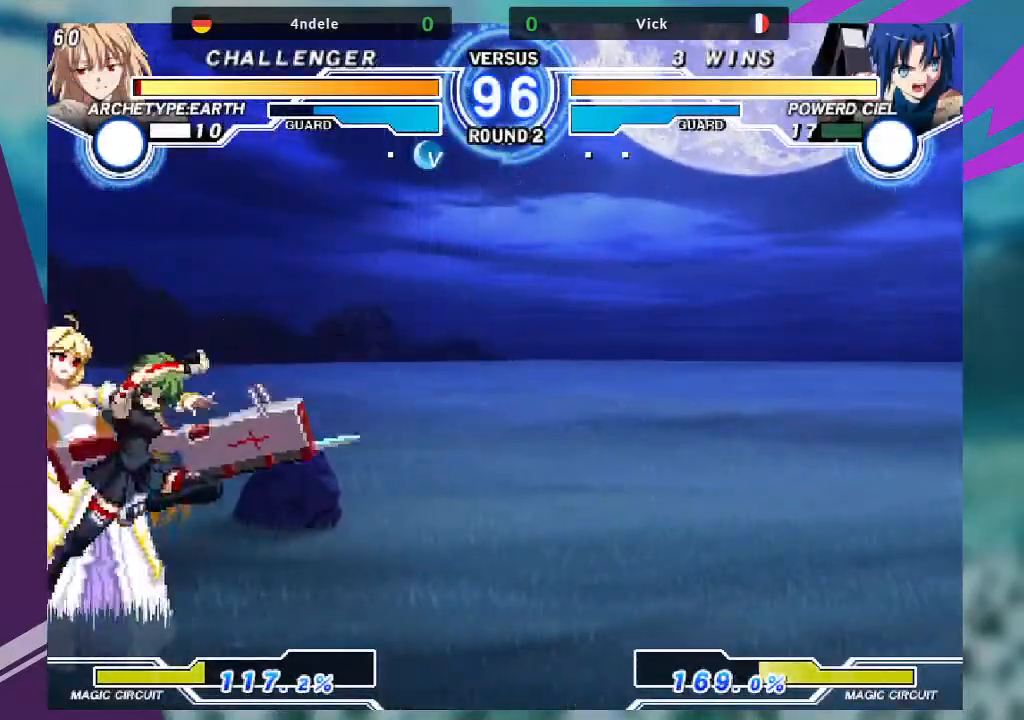
{"buttons": [], "left_stick": "down-right", "events": [[133, "SQUARE", "down"], [267, "SQUARE", "up"], [300, "TRIANGLE", "down"], [467, "TRIANGLE", "up"]]}
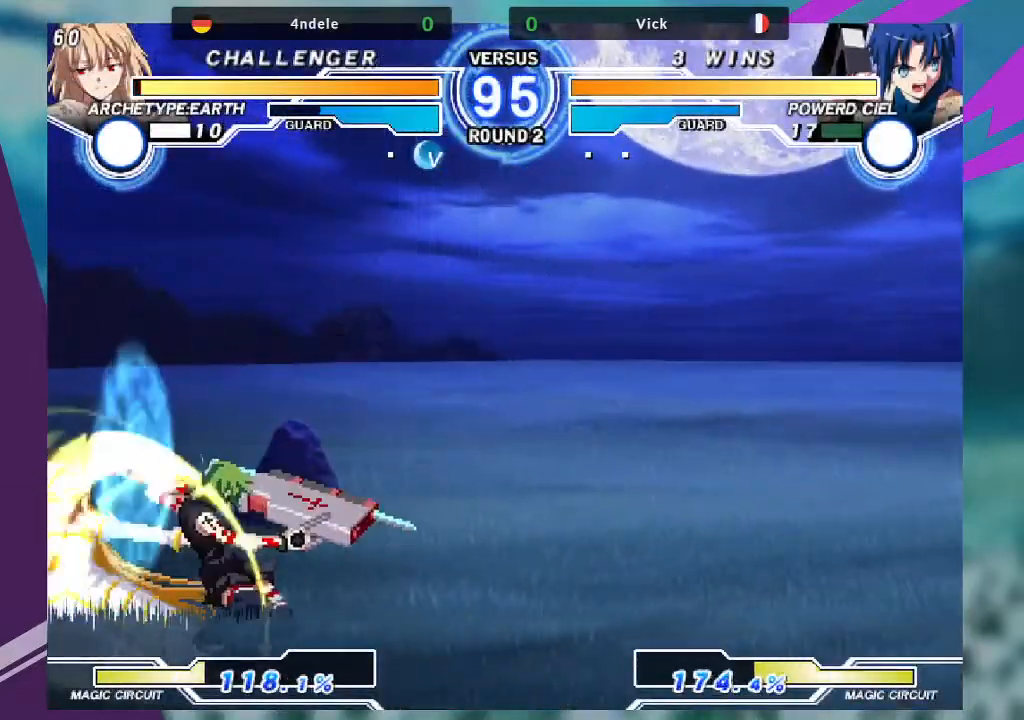
{"buttons": ["SQUARE"], "left_stick": "center", "events": [[100, "R1", "down"], [200, "R1", "up"], [334, "left_stick", "center"], [367, "SQUARE", "down"]]}
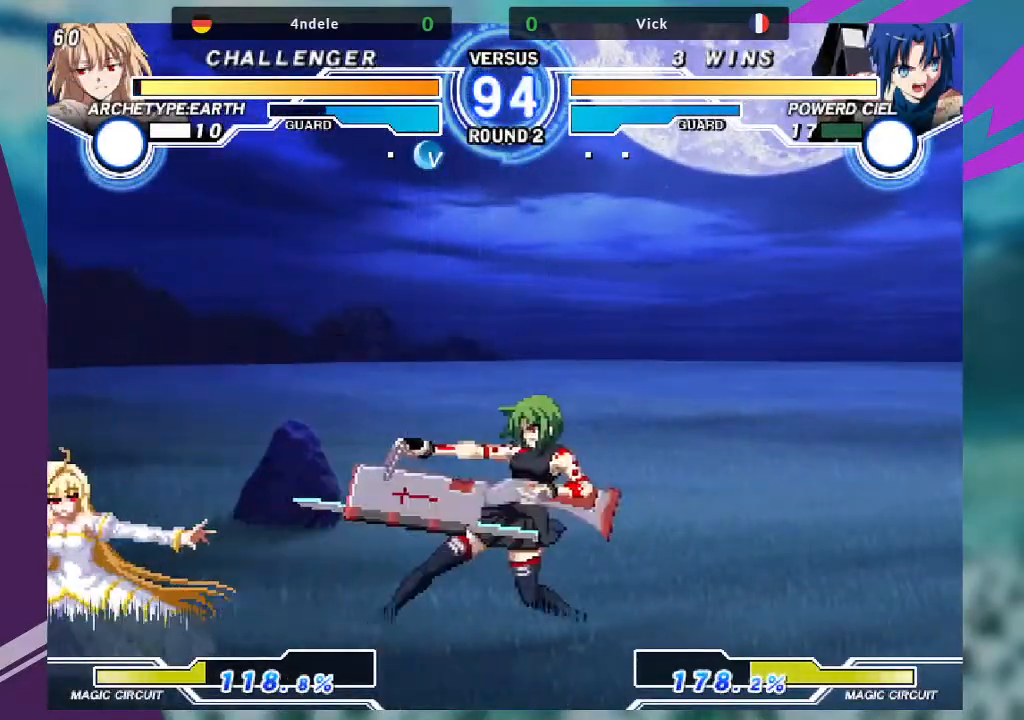
{"buttons": ["SQUARE"], "left_stick": "center", "events": []}
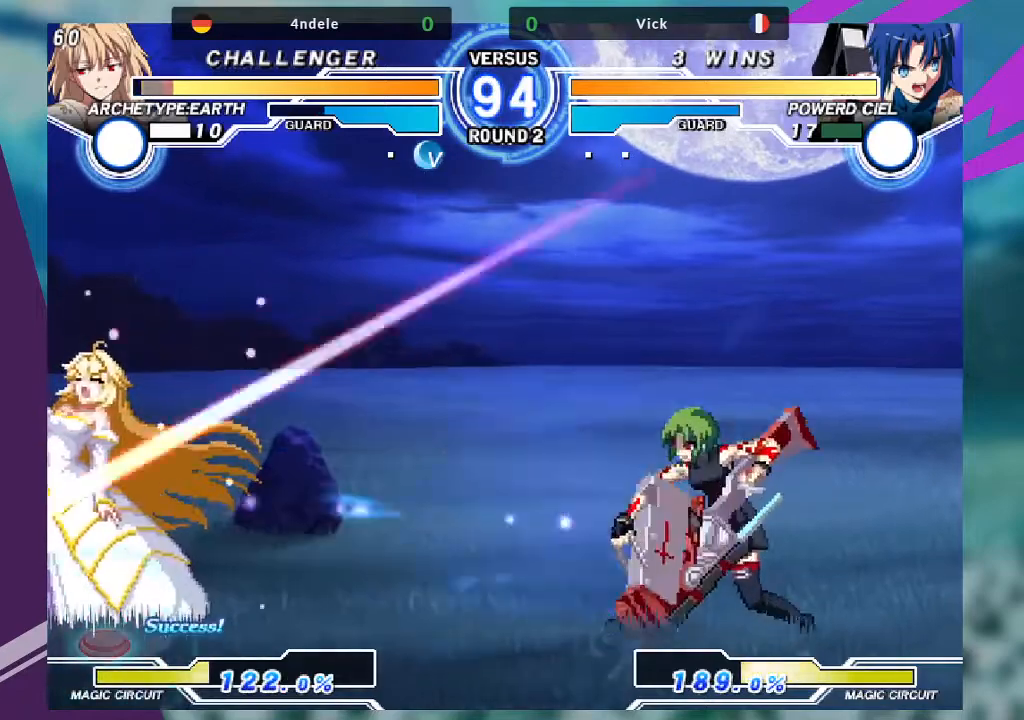
{"buttons": [], "left_stick": "left", "events": [[34, "SQUARE", "up"], [200, "left_stick", "left"], [267, "left_stick", "center"], [367, "left_stick", "left"]]}
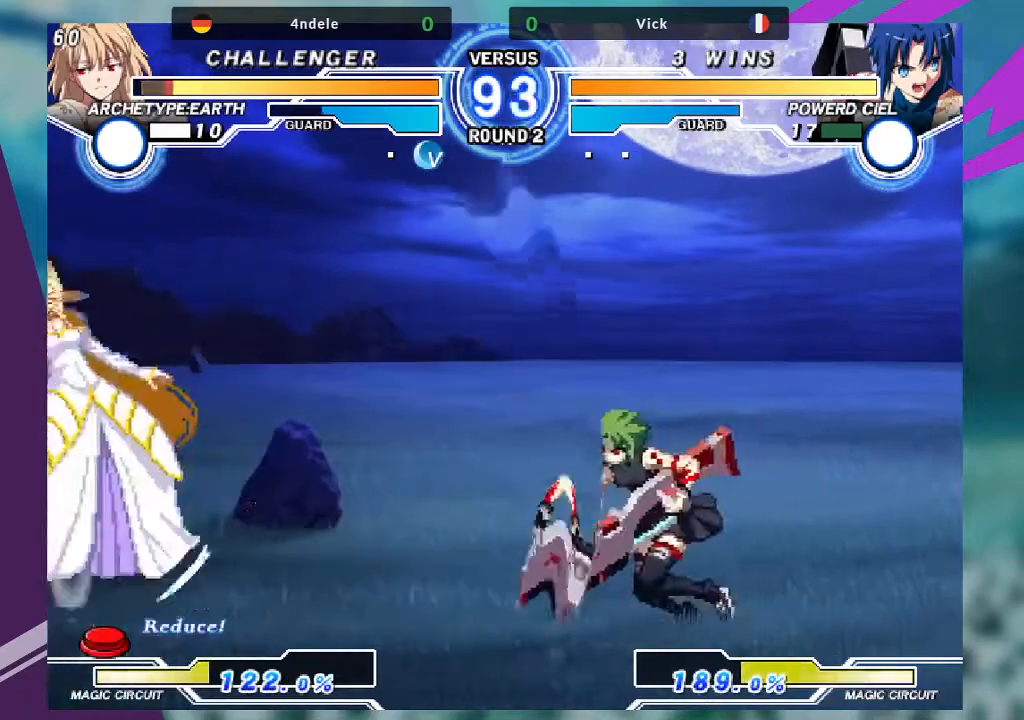
{"buttons": [], "left_stick": "center", "events": [[267, "left_stick", "up-left"], [467, "left_stick", "center"]]}
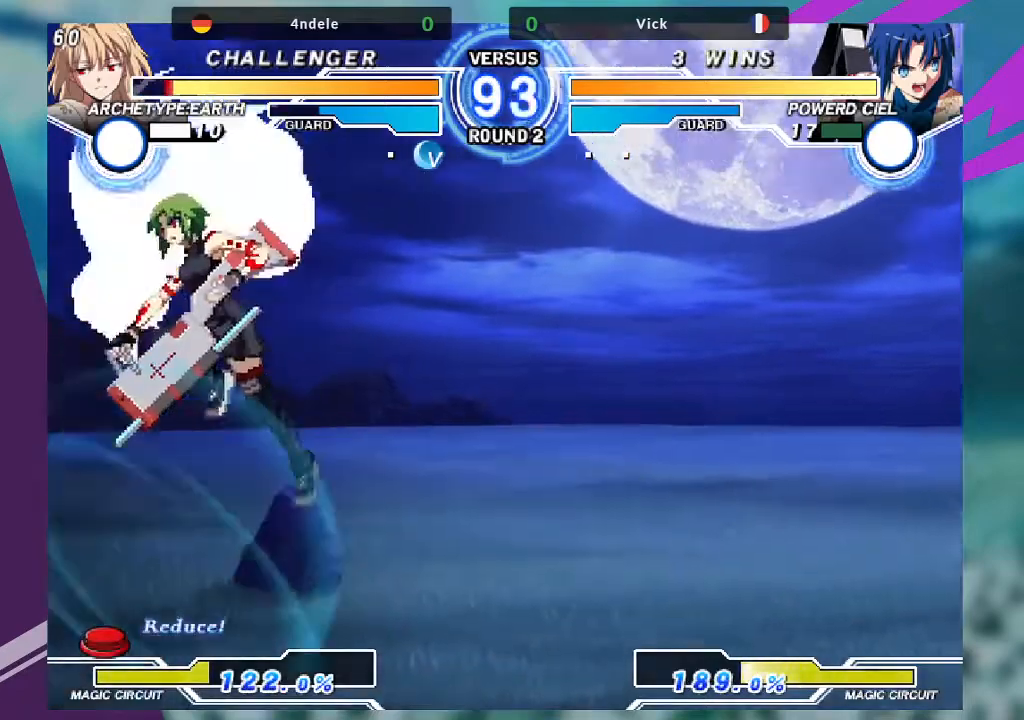
{"buttons": [], "left_stick": "left", "events": [[134, "left_stick", "left"], [200, "left_stick", "center"], [334, "left_stick", "left"]]}
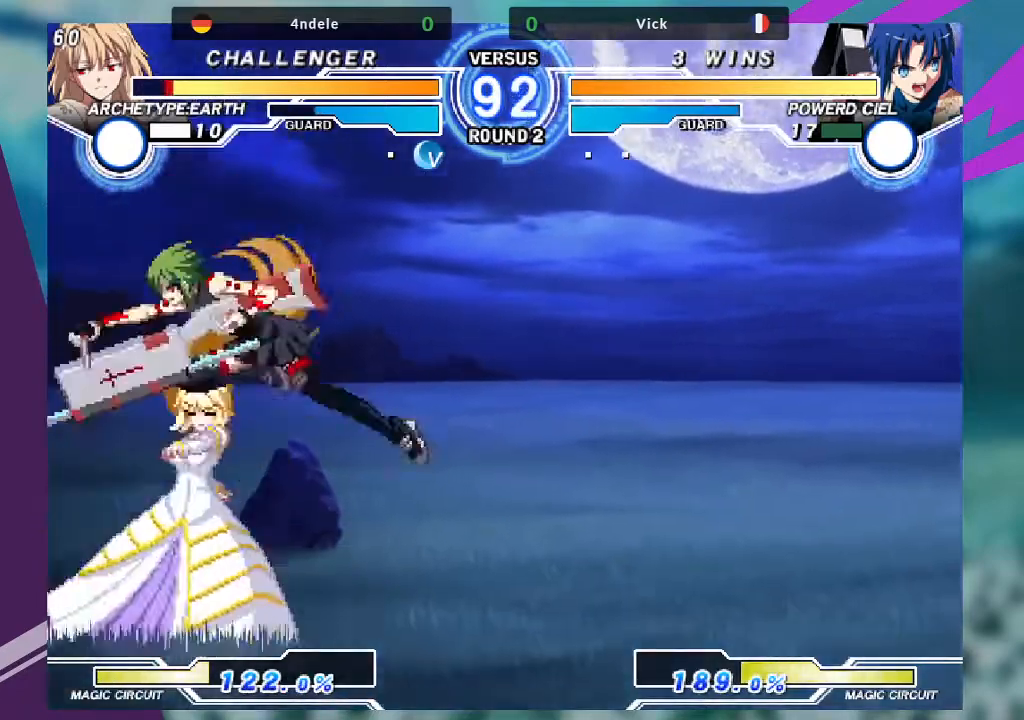
{"buttons": [], "left_stick": "down-left", "events": [[33, "left_stick", "center"], [133, "R1", "down"], [233, "R1", "up"], [333, "left_stick", "down"], [467, "left_stick", "down-left"]]}
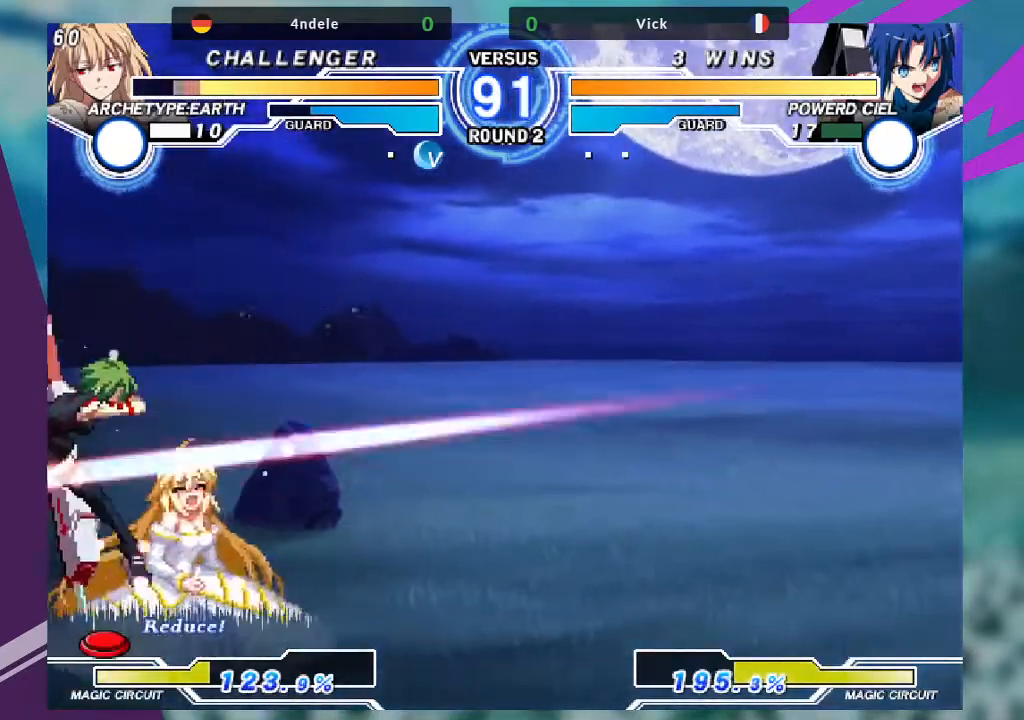
{"buttons": ["R1"], "left_stick": "down-left", "events": [[100, "SQUARE", "down"], [234, "SQUARE", "up"], [301, "TRIANGLE", "down"], [434, "TRIANGLE", "up"], [501, "R1", "down"]]}
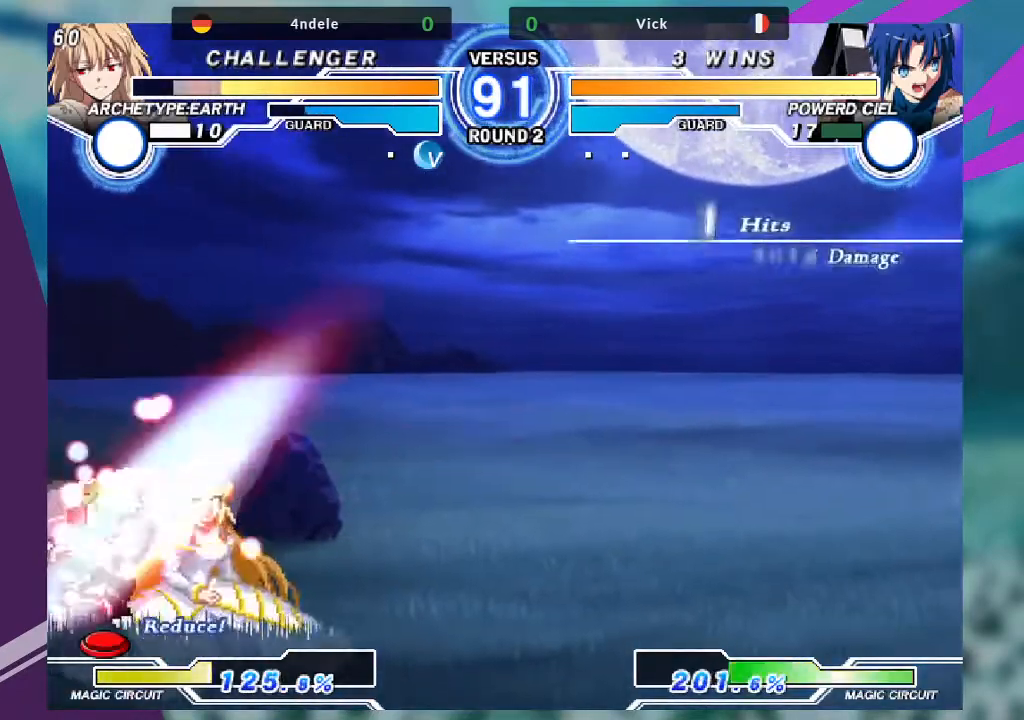
{"buttons": [], "left_stick": "down-right", "events": [[133, "R1", "up"], [200, "left_stick", "down-right"], [267, "R1", "down"], [500, "R1", "up"]]}
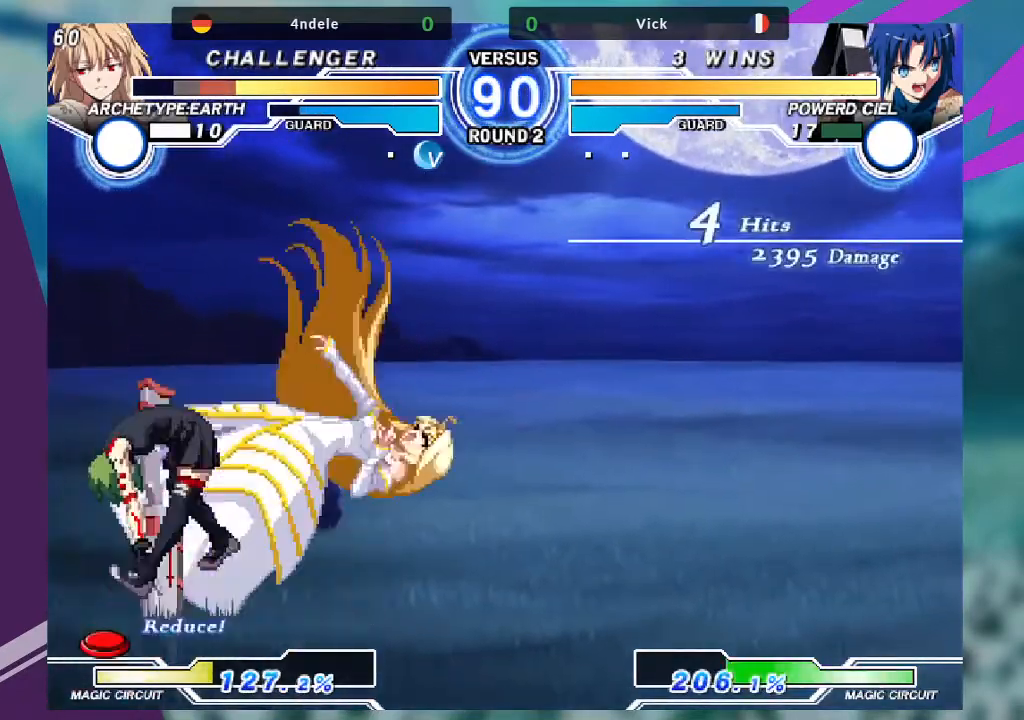
{"buttons": [], "left_stick": "center"}
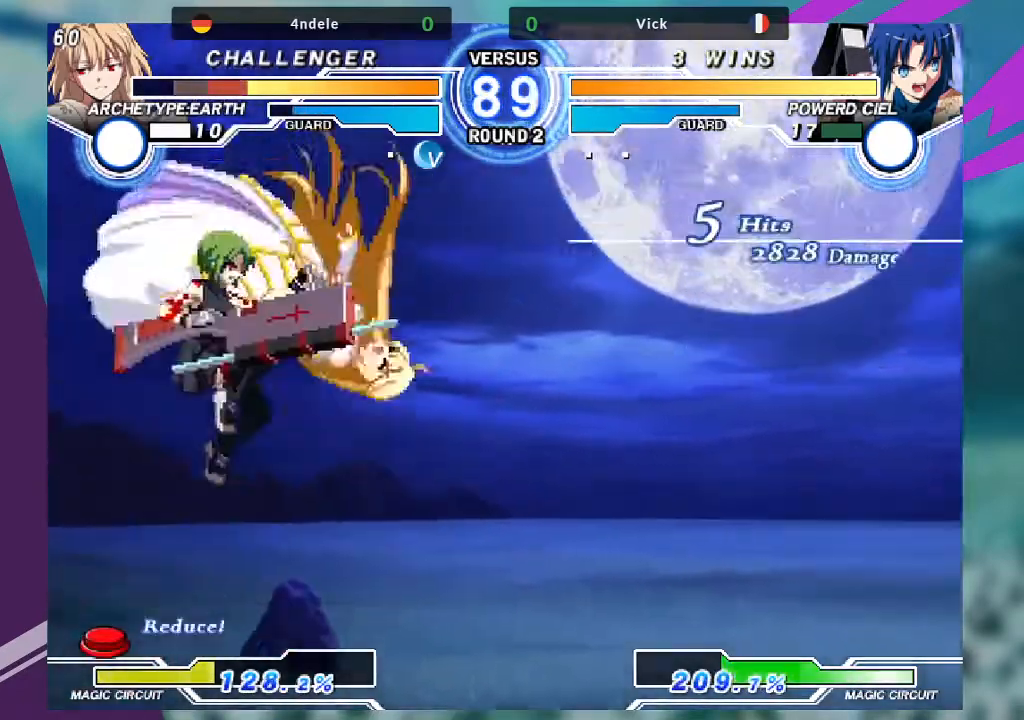
{"buttons": [], "left_stick": "down-left", "events": [[67, "TRIANGLE", "down"], [200, "TRIANGLE", "up"], [267, "left_stick", "down-left"]]}